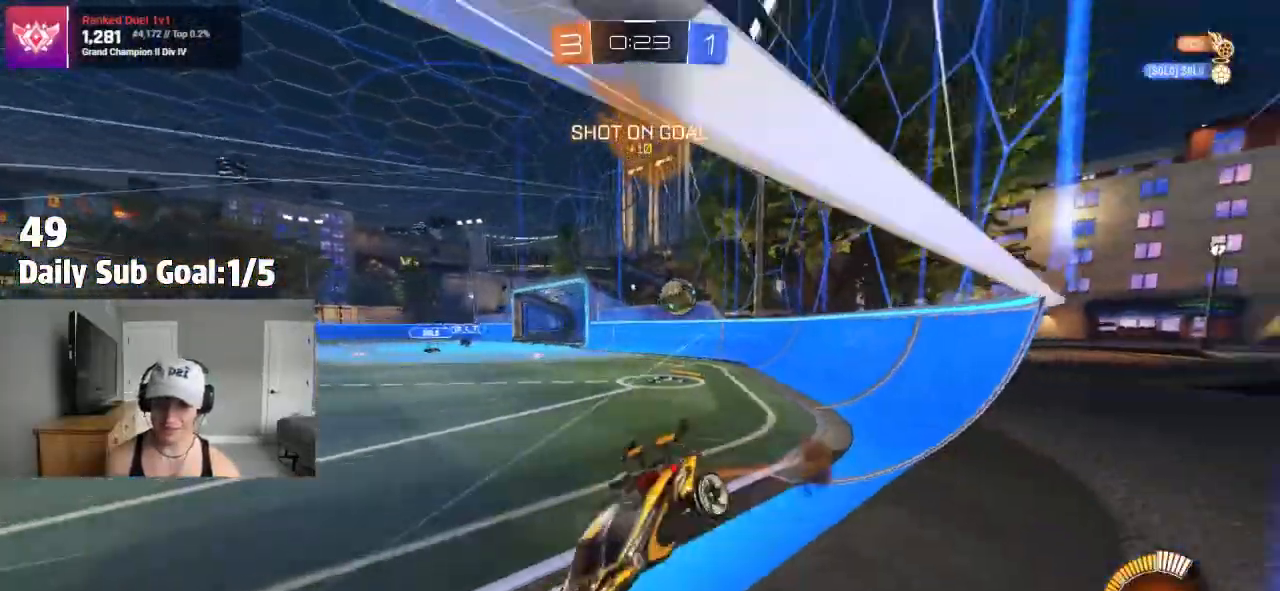
Gameplay with a controller (PlayStation layout); each line is a JSON object with the inputs held at the frame after it. "events" lists button and stick changes between this image and that frame as [ms after this image, input, new state], when the widget could be followed in between.
{"buttons": [], "left_stick": "center", "right_stick": "center"}
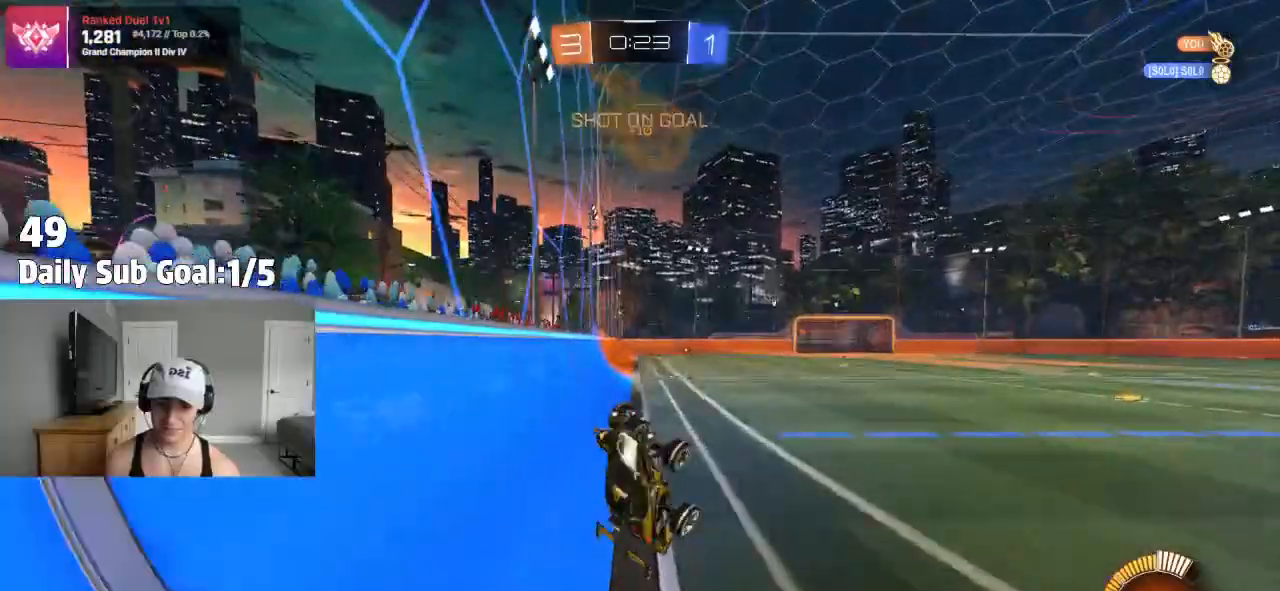
{"buttons": ["L1", "R2"], "left_stick": "center", "right_stick": "center", "events": [[67, "TRIANGLE", "down"], [183, "TRIANGLE", "up"], [300, "L1", "down"], [300, "left_stick", "left"], [383, "left_stick", "center"], [483, "R2", "down"]]}
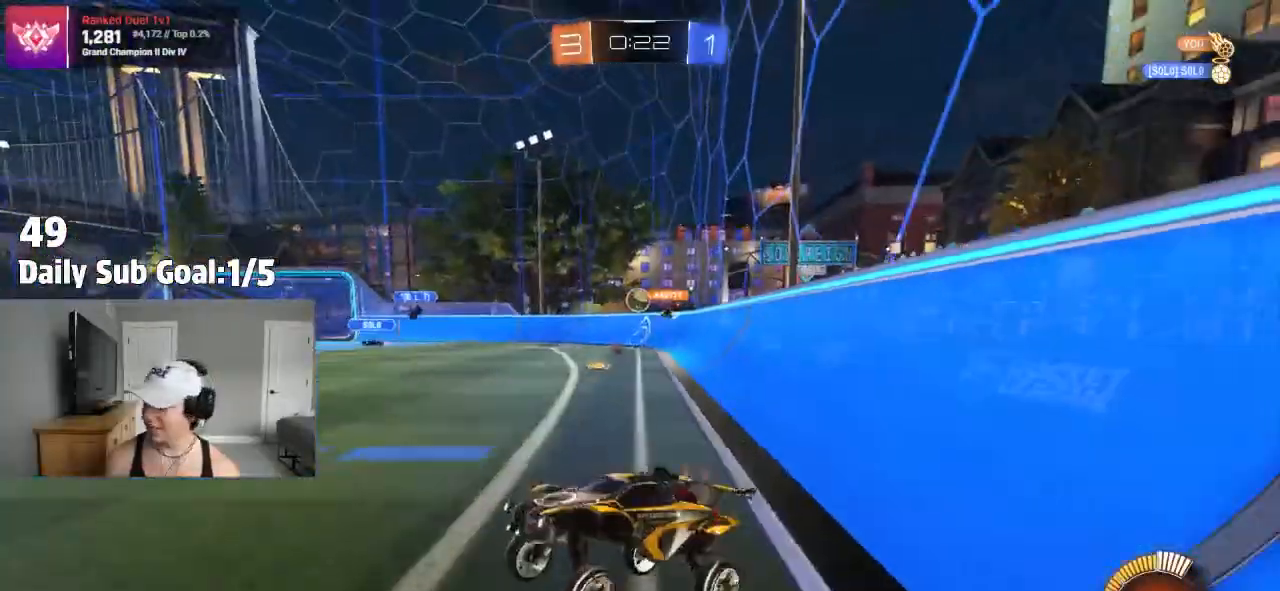
{"buttons": ["L1"], "left_stick": "up", "right_stick": "center", "events": [[233, "CROSS", "down"], [233, "left_stick", "up"], [300, "CROSS", "up"], [350, "CROSS", "down"], [433, "R2", "up"], [500, "CROSS", "up"]]}
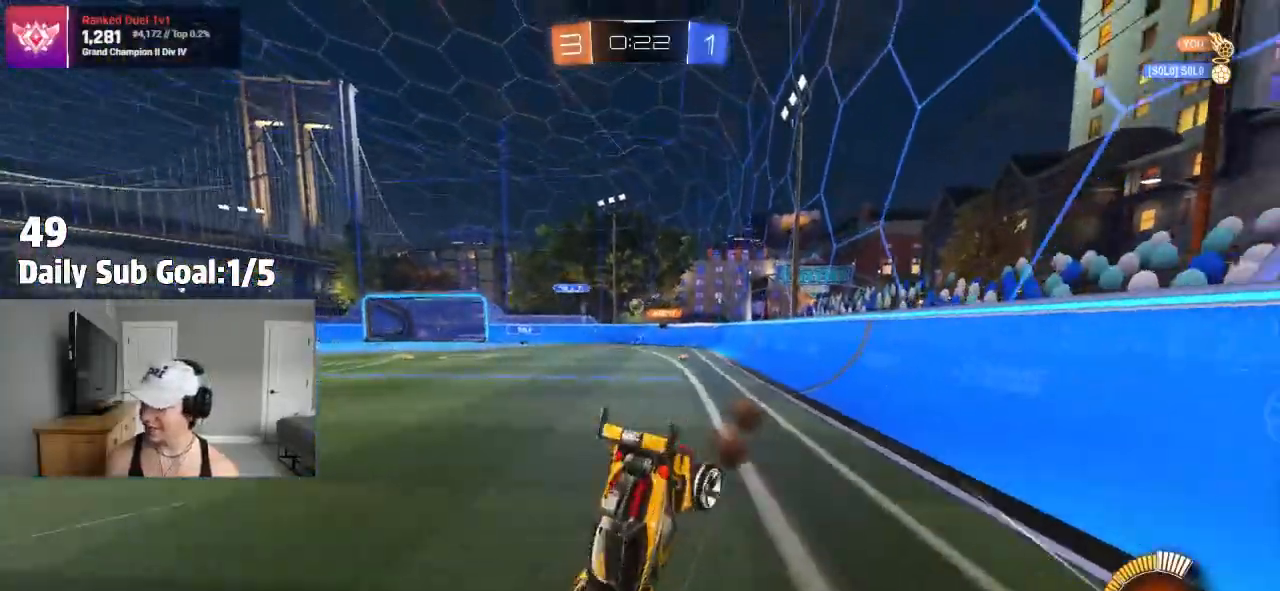
{"buttons": [], "left_stick": "center", "right_stick": "center", "events": [[183, "left_stick", "center"], [300, "L1", "up"]]}
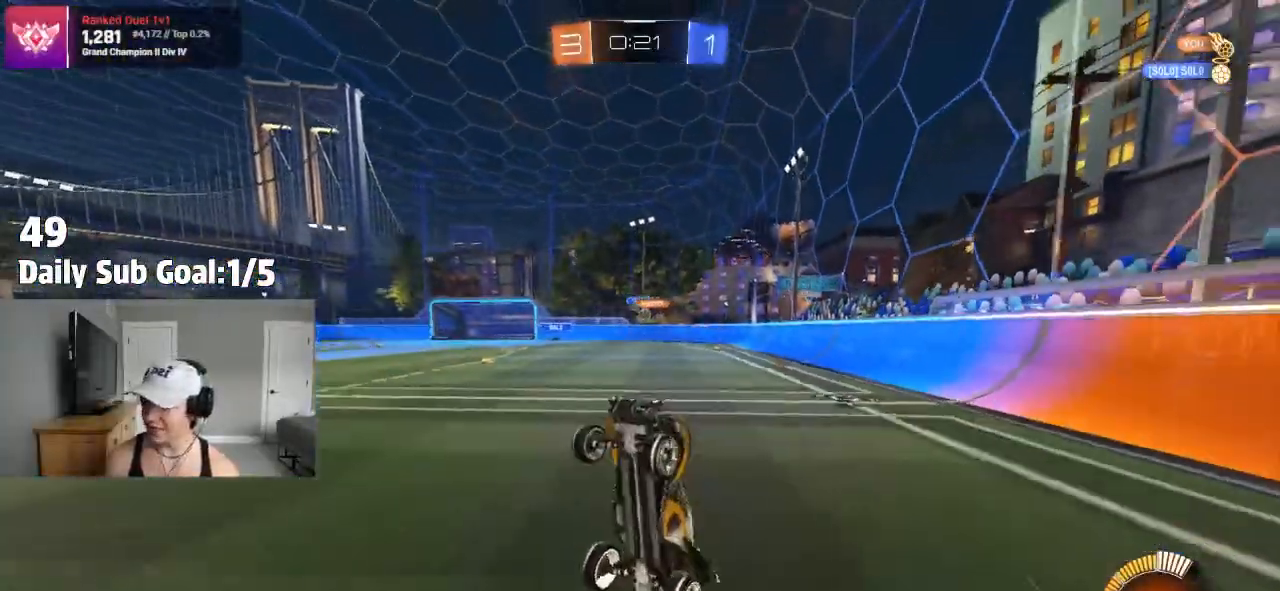
{"buttons": ["R2"], "left_stick": "right", "right_stick": "center", "events": [[50, "R2", "down"], [367, "left_stick", "right"]]}
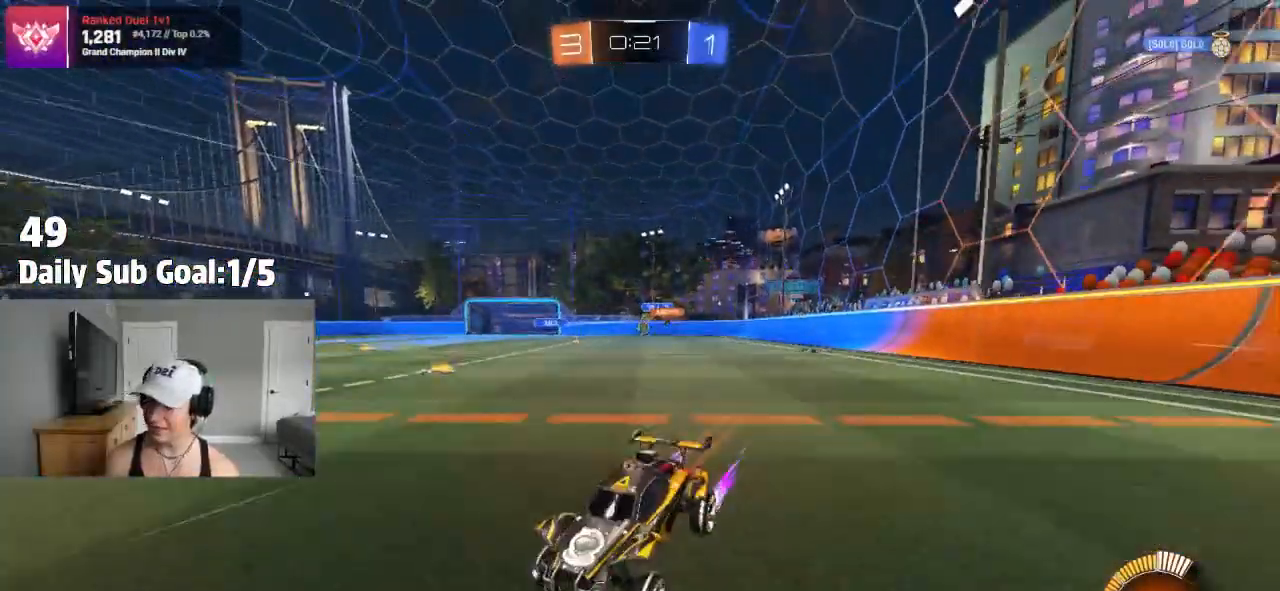
{"buttons": ["R2"], "left_stick": "right", "right_stick": "center", "events": [[300, "L1", "down"], [367, "L1", "up"]]}
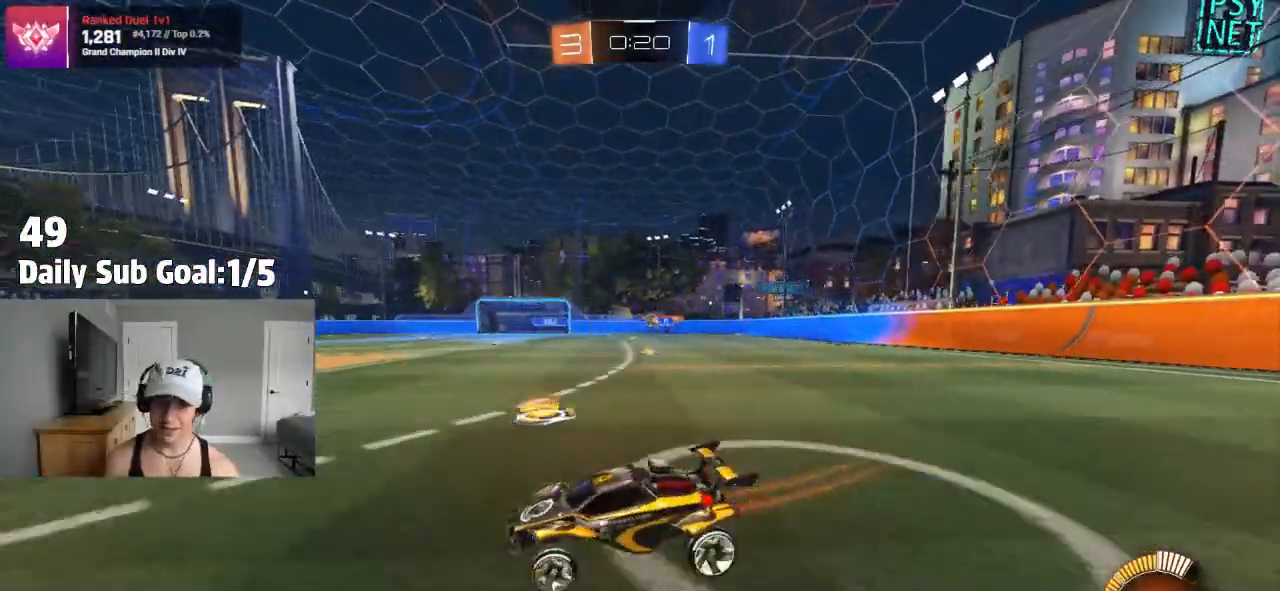
{"buttons": ["R2"], "left_stick": "right", "right_stick": "center", "events": []}
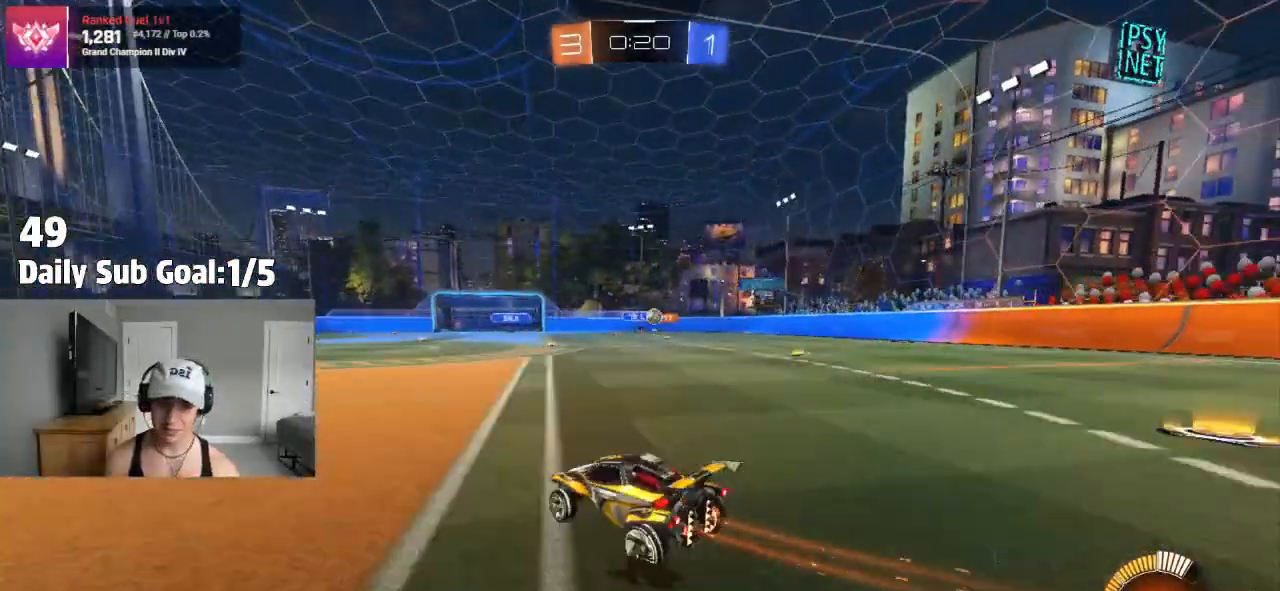
{"buttons": [], "left_stick": "right", "right_stick": "center", "events": [[150, "R2", "up"]]}
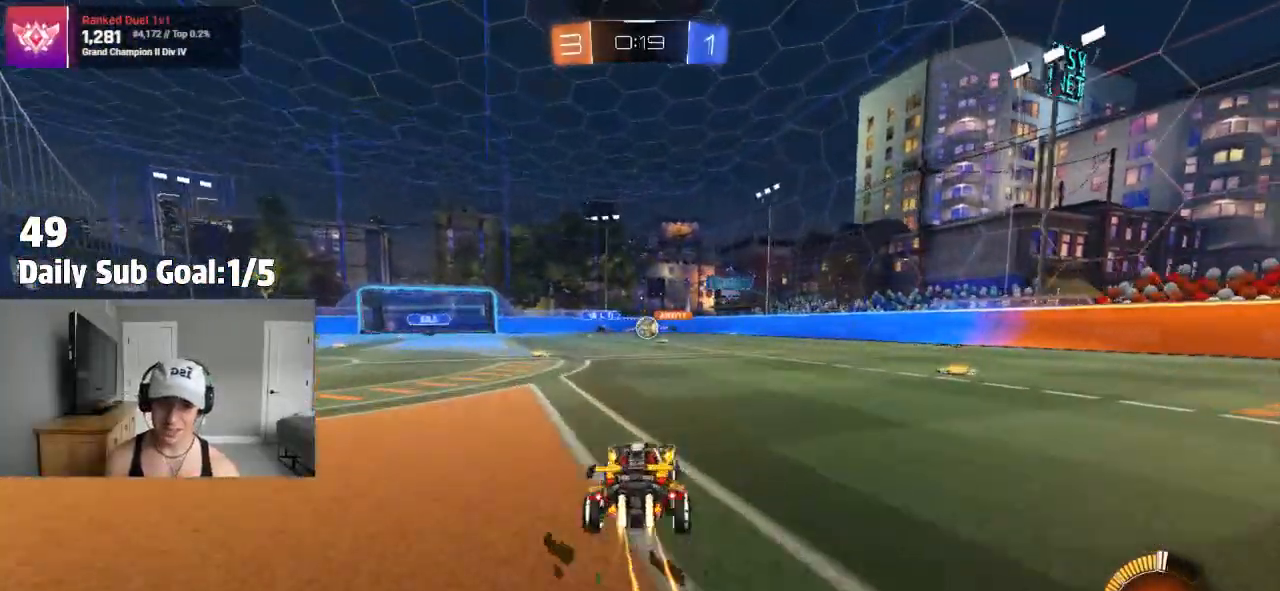
{"buttons": ["R2"], "left_stick": "center", "right_stick": "center", "events": [[83, "left_stick", "center"], [317, "left_stick", "left"], [433, "R2", "down"], [500, "left_stick", "center"]]}
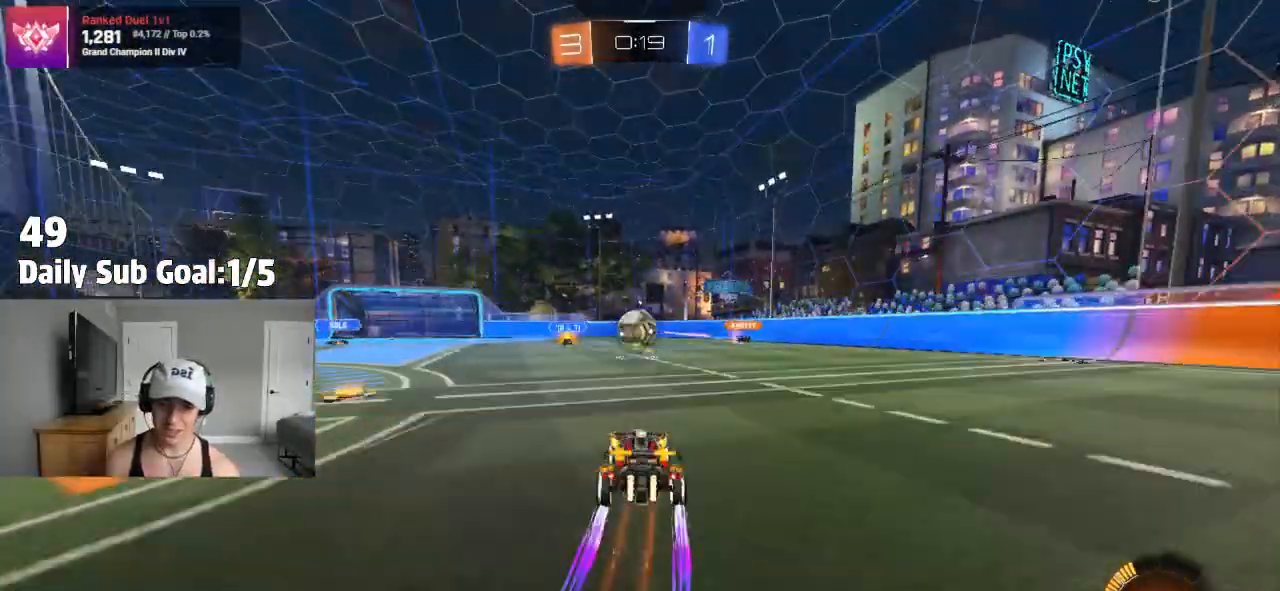
{"buttons": ["R2"], "left_stick": "right", "right_stick": "center"}
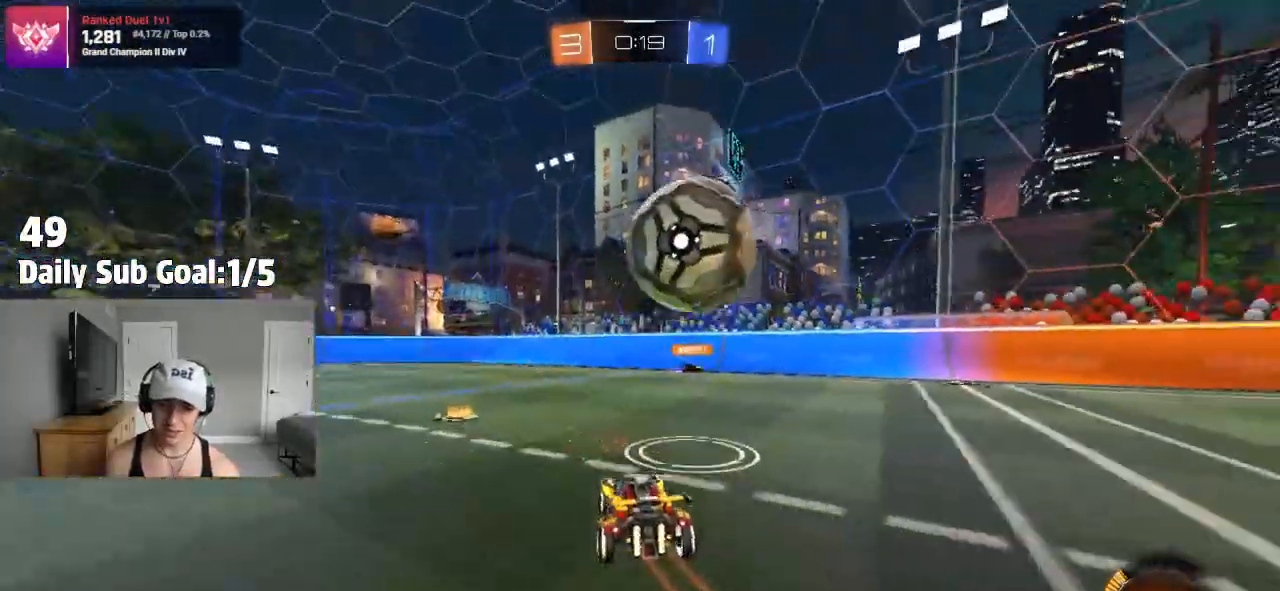
{"buttons": ["CROSS"], "left_stick": "down", "right_stick": "center", "events": [[33, "R2", "up"], [50, "left_stick", "left"], [183, "L2", "down"], [250, "L2", "up"], [383, "CROSS", "down"], [433, "R2", "down"], [433, "left_stick", "down"], [500, "R2", "up"]]}
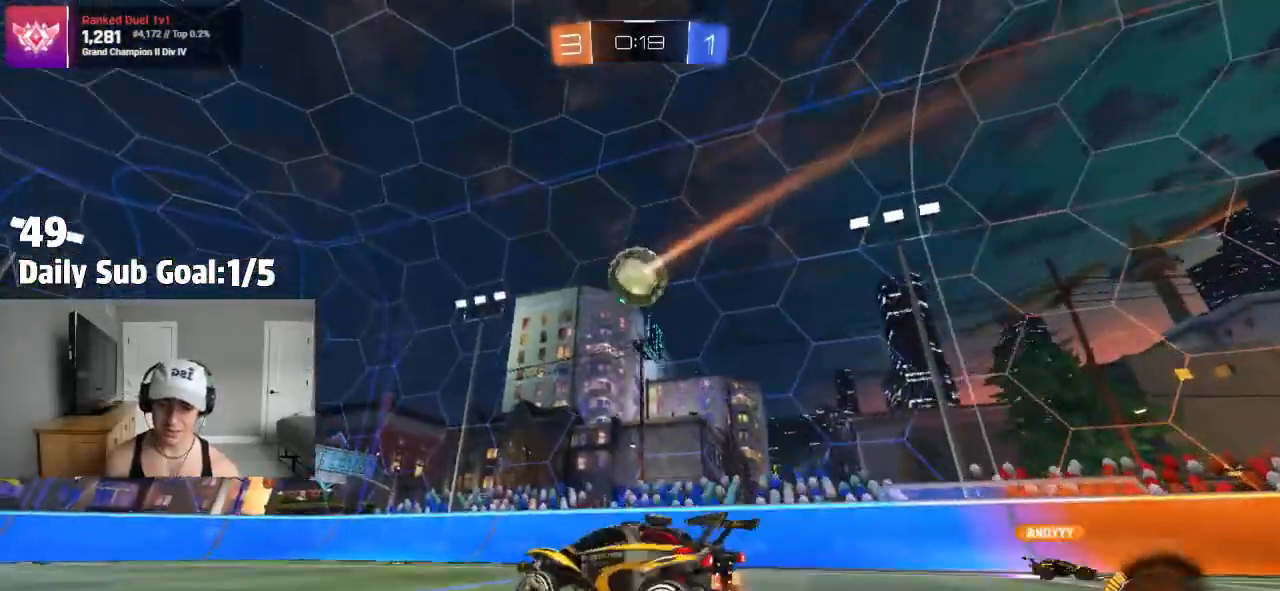
{"buttons": ["CROSS", "L1"], "left_stick": "left", "right_stick": "center", "events": [[17, "R2", "down"], [33, "R2", "up"], [50, "CROSS", "up"], [67, "CROSS", "down"], [67, "left_stick", "center"], [83, "R2", "down"], [133, "R2", "up"], [150, "left_stick", "down-right"], [400, "L1", "down"], [400, "left_stick", "left"]]}
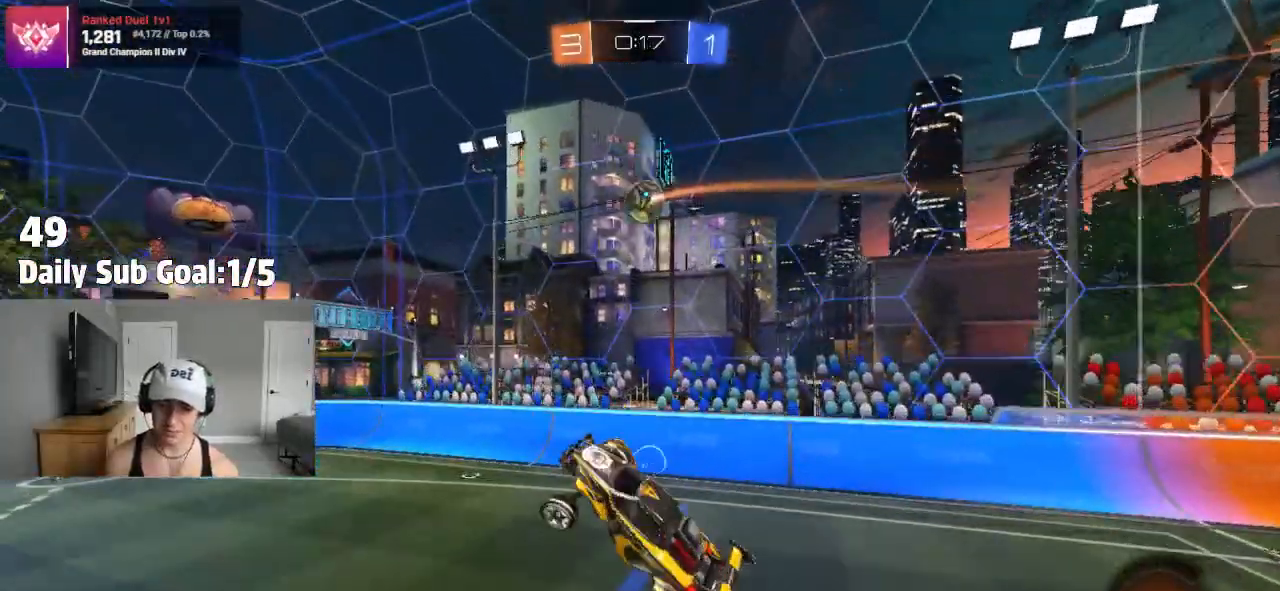
{"buttons": ["R1"], "left_stick": "center", "right_stick": "center", "events": [[100, "CROSS", "up"], [100, "L1", "up"], [100, "R2", "down"], [217, "left_stick", "up"], [267, "left_stick", "right"], [317, "R1", "down"], [317, "R2", "up"], [383, "left_stick", "center"]]}
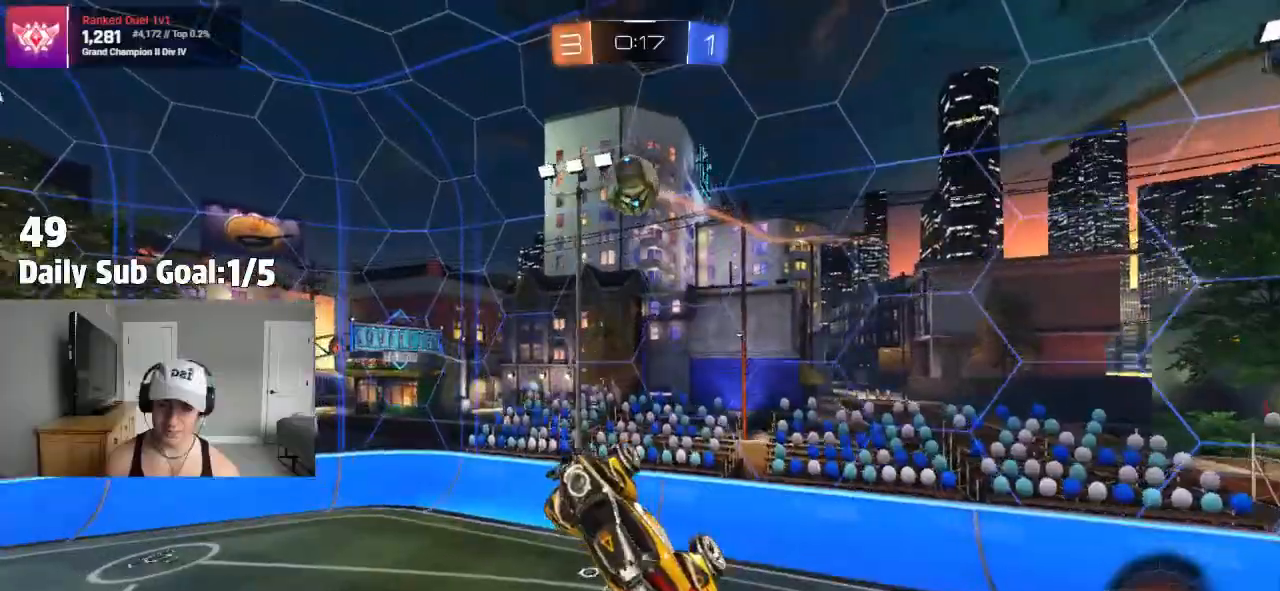
{"buttons": [], "left_stick": "down-left", "right_stick": "center", "events": [[17, "R1", "up"], [33, "left_stick", "down-right"], [150, "left_stick", "down-left"], [267, "R1", "down"], [283, "left_stick", "center"], [317, "R1", "up"], [317, "R2", "down"], [383, "R2", "up"], [383, "left_stick", "down-left"], [400, "R1", "down"], [483, "R1", "up"]]}
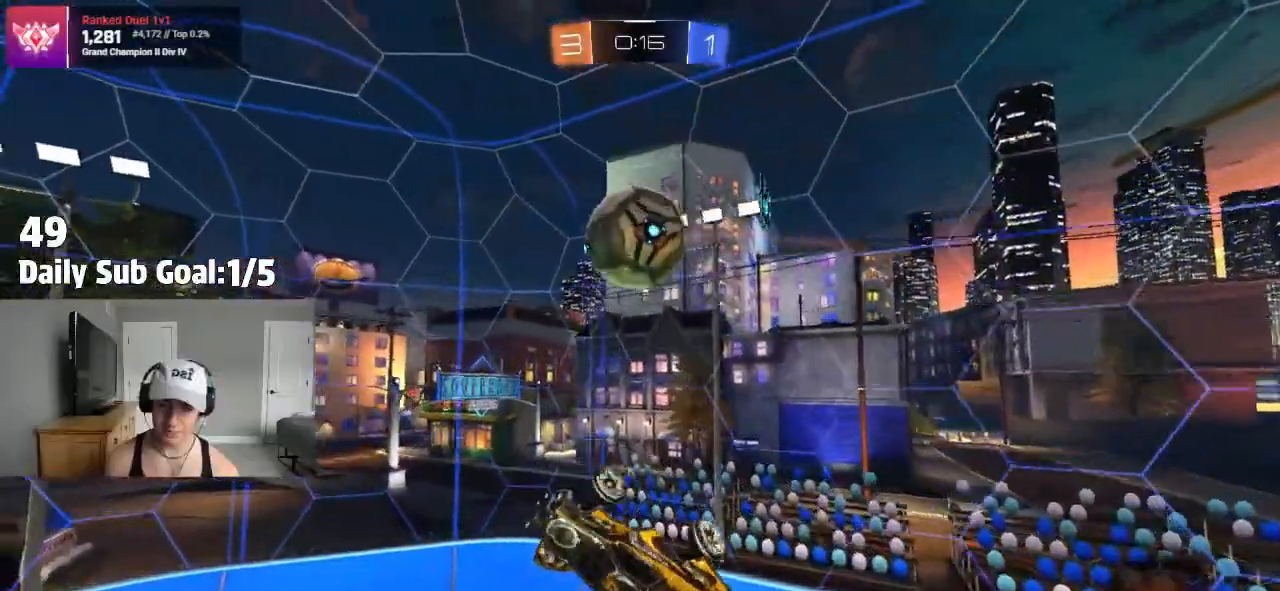
{"buttons": ["CROSS"], "left_stick": "down", "right_stick": "center"}
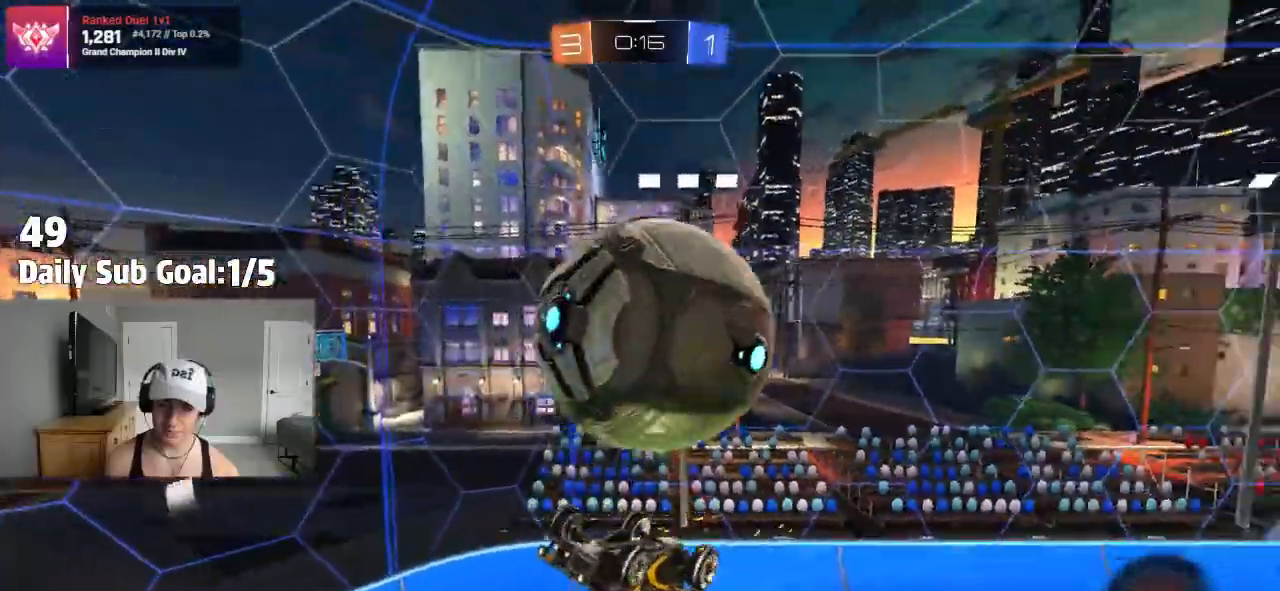
{"buttons": ["TRIANGLE", "R2"], "left_stick": "down-left", "right_stick": "center", "events": [[267, "CROSS", "up"], [350, "left_stick", "down-left"], [367, "R2", "down"], [483, "TRIANGLE", "down"]]}
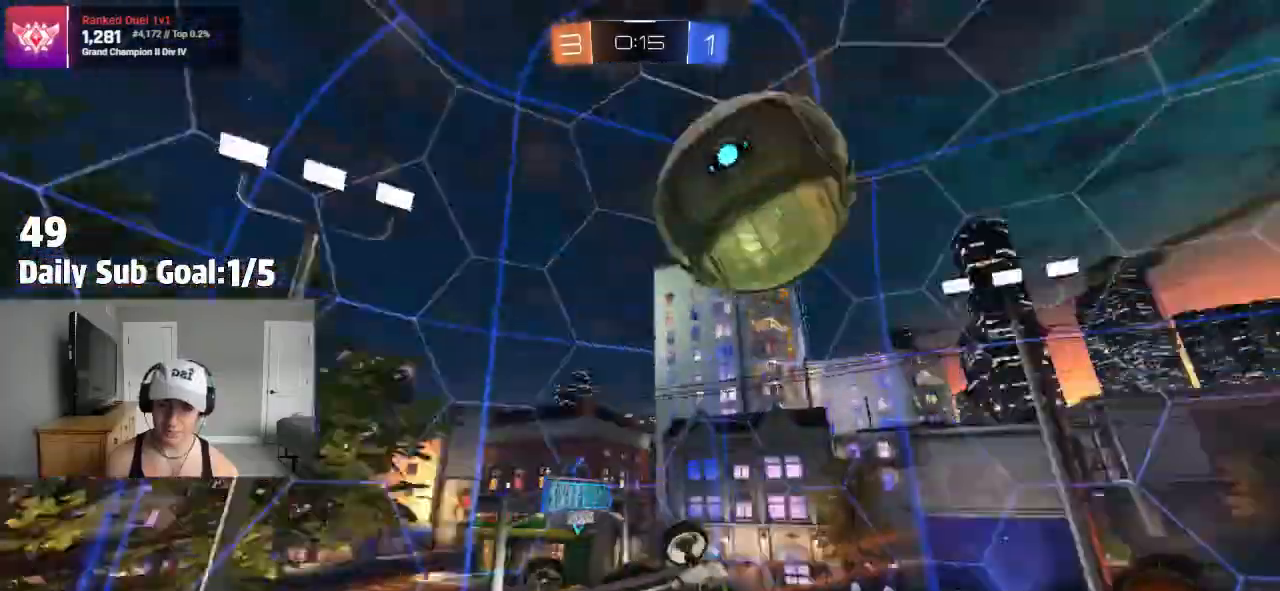
{"buttons": ["R2"], "left_stick": "center", "right_stick": "center", "events": [[50, "left_stick", "down"], [83, "R2", "up"], [117, "TRIANGLE", "up"], [200, "left_stick", "right"], [450, "left_stick", "center"], [483, "R2", "down"]]}
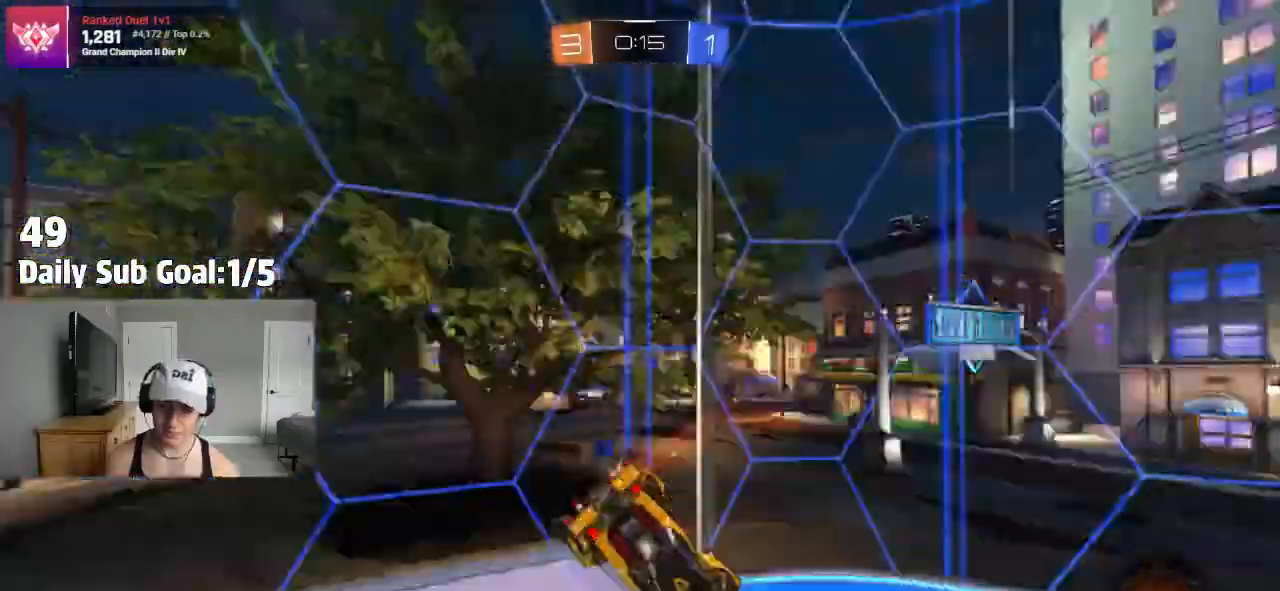
{"buttons": ["R2"], "left_stick": "center", "right_stick": "center", "events": [[17, "TRIANGLE", "down"], [67, "left_stick", "up"], [133, "TRIANGLE", "up"], [150, "R2", "up"], [200, "R2", "down"], [250, "left_stick", "center"], [333, "left_stick", "right"], [483, "left_stick", "center"]]}
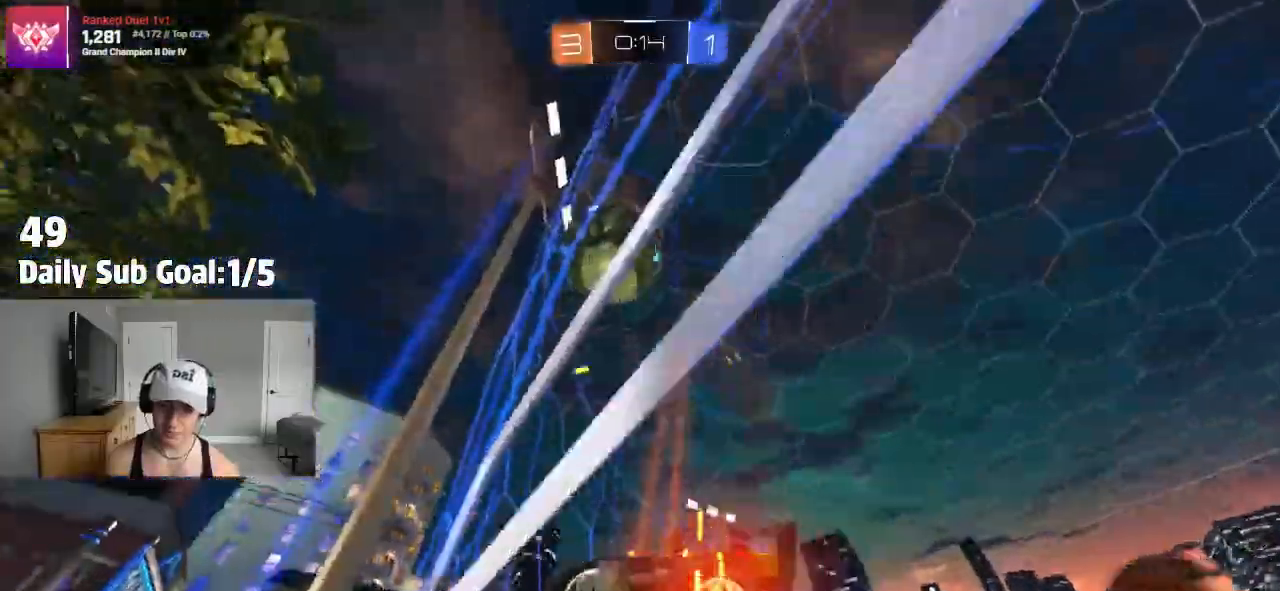
{"buttons": ["TRIANGLE"], "left_stick": "right", "right_stick": "center"}
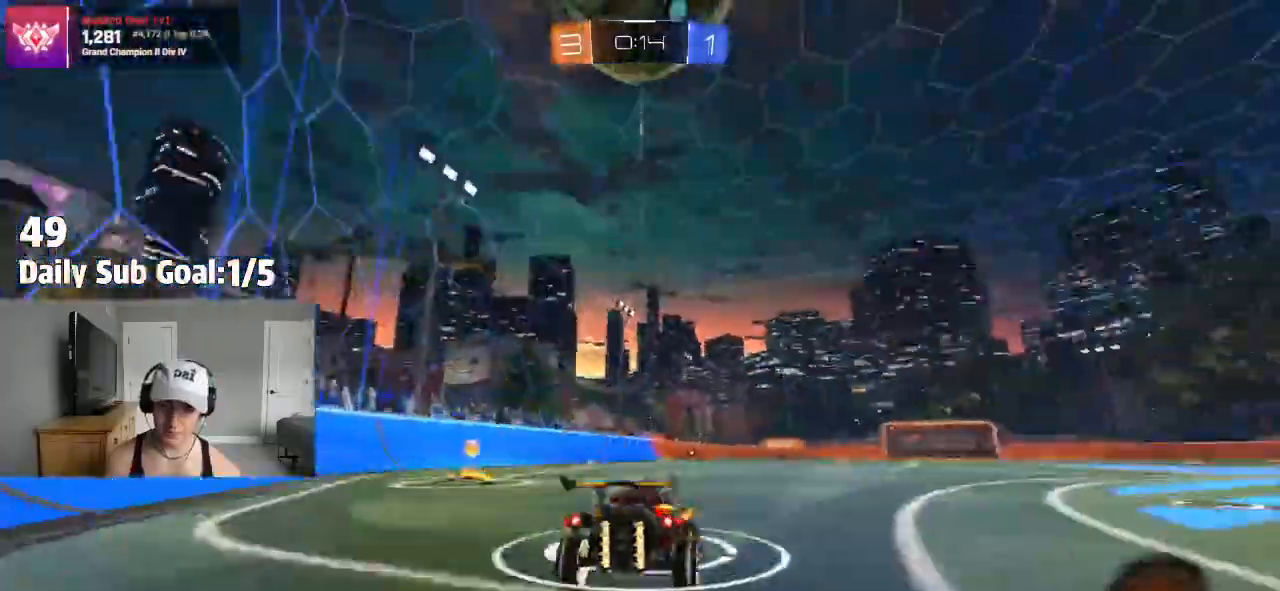
{"buttons": ["R2"], "left_stick": "center", "right_stick": "center", "events": [[17, "TRIANGLE", "up"], [67, "left_stick", "center"], [167, "left_stick", "right"], [367, "R2", "down"], [483, "left_stick", "center"]]}
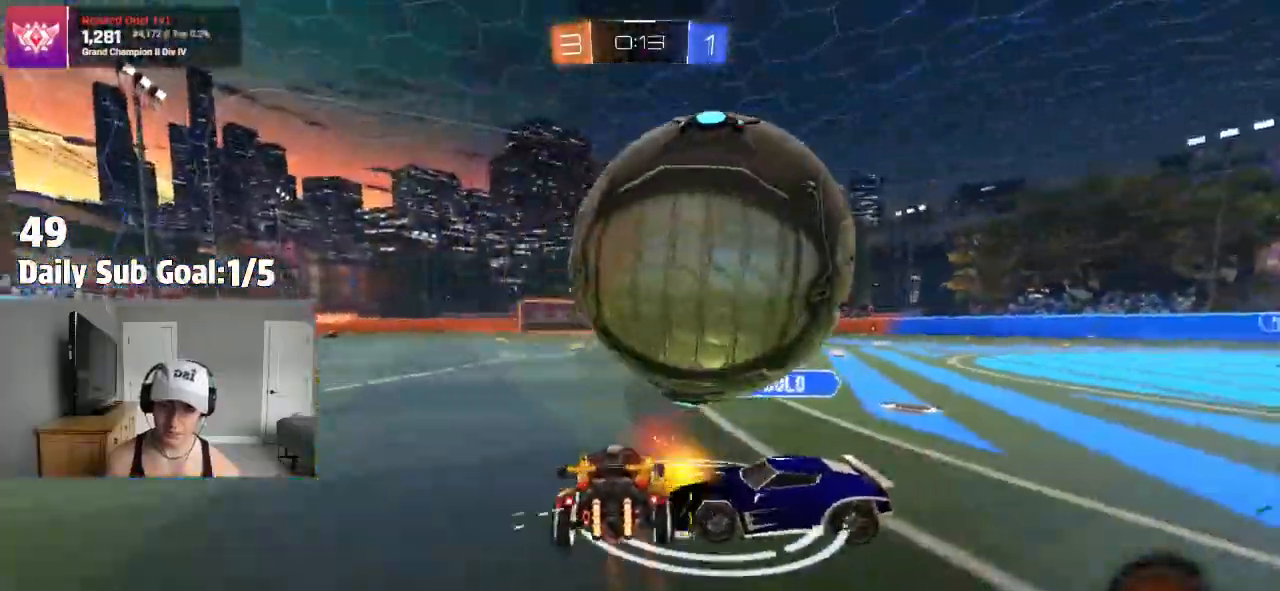
{"buttons": ["TRIANGLE", "R2"], "left_stick": "right", "right_stick": "center", "events": [[67, "left_stick", "left"], [183, "left_stick", "center"], [267, "left_stick", "right"], [467, "TRIANGLE", "down"]]}
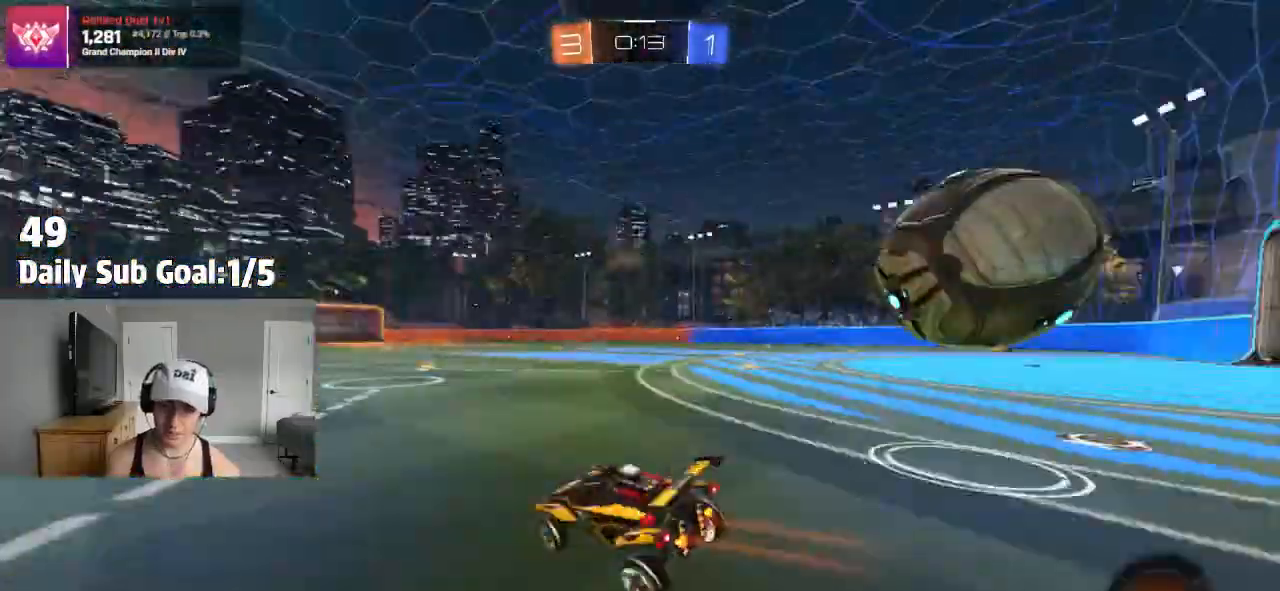
{"buttons": ["R1"], "left_stick": "right", "right_stick": "center", "events": [[67, "TRIANGLE", "up"], [333, "R2", "up"], [383, "R1", "down"], [450, "R1", "up"], [500, "R1", "down"]]}